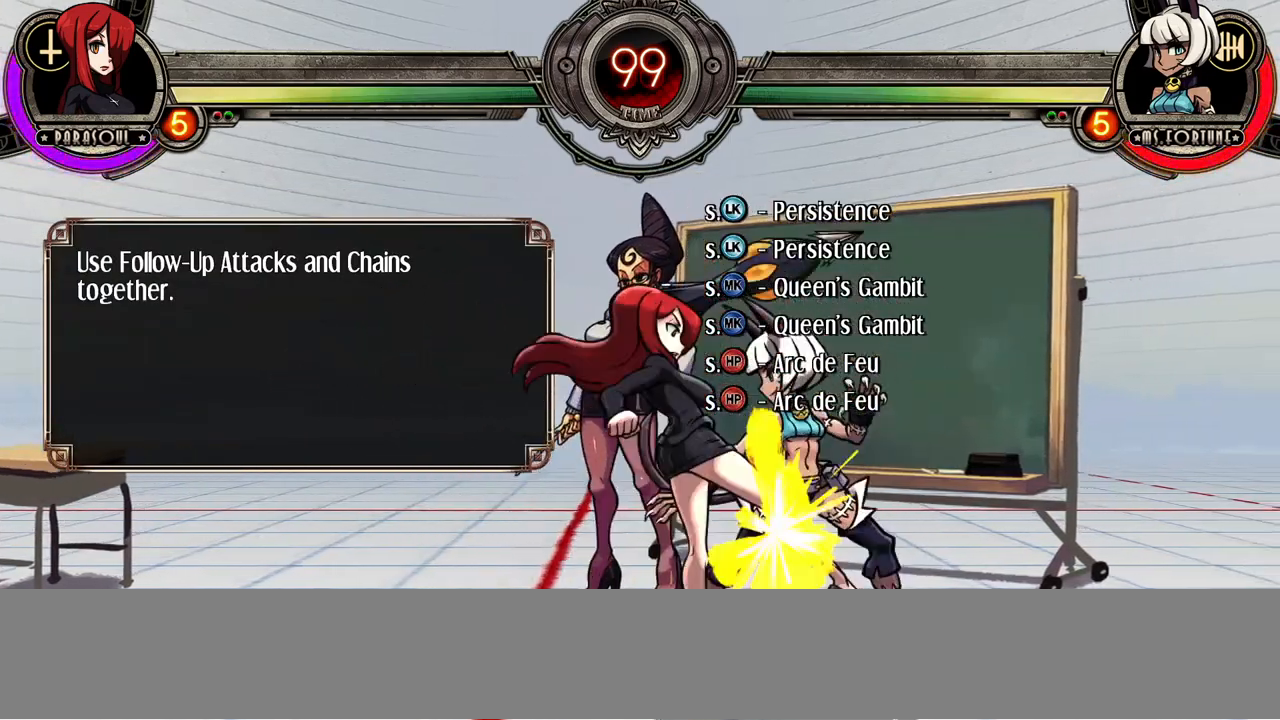
Gameplay with a controller (arcade stick); each line is a JSON object with the inputs held at the frame after it. "events" lists button and stick changes between this image and that frame as [ms after this image, input, new state], when the widget could be followed in between. Not read: CROSS DPAD_DOWN DPAD_LEFT L3 LP MK R3.
{"buttons": ["CIRCLE"], "events": [[417, "CIRCLE", "down"]]}
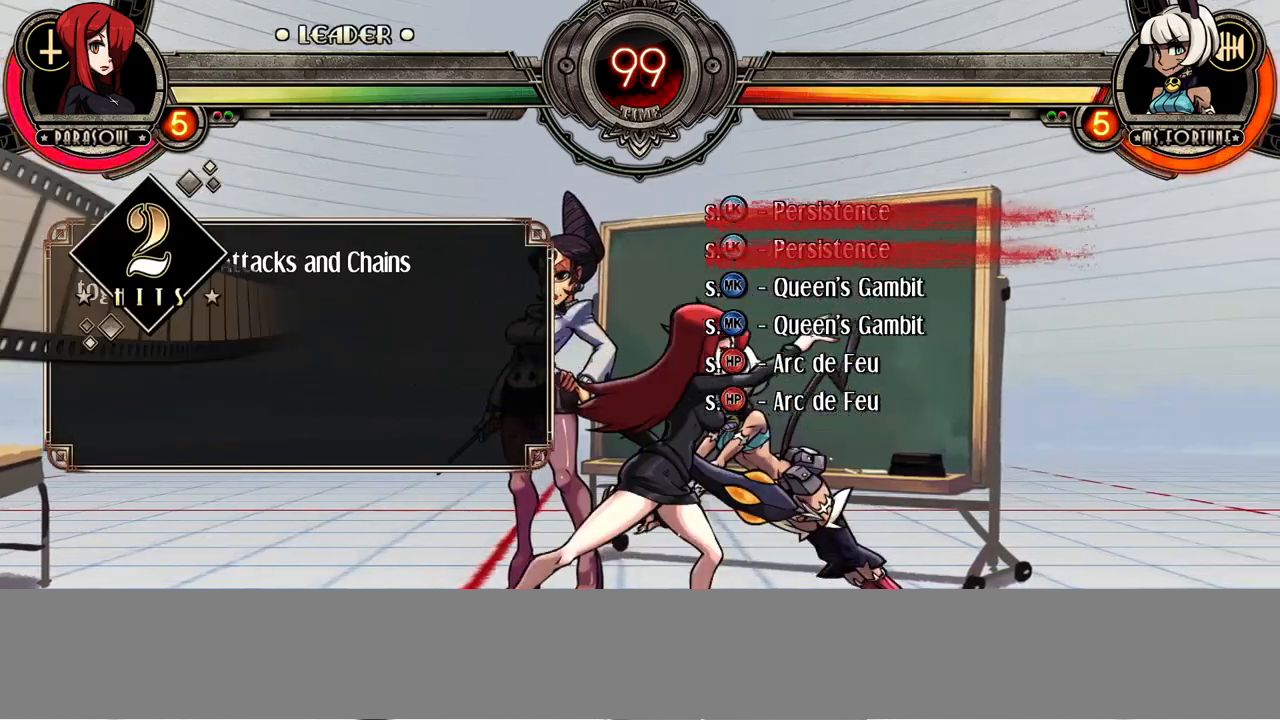
{"buttons": [], "events": [[17, "CIRCLE", "up"], [200, "CIRCLE", "down"], [333, "CIRCLE", "up"]]}
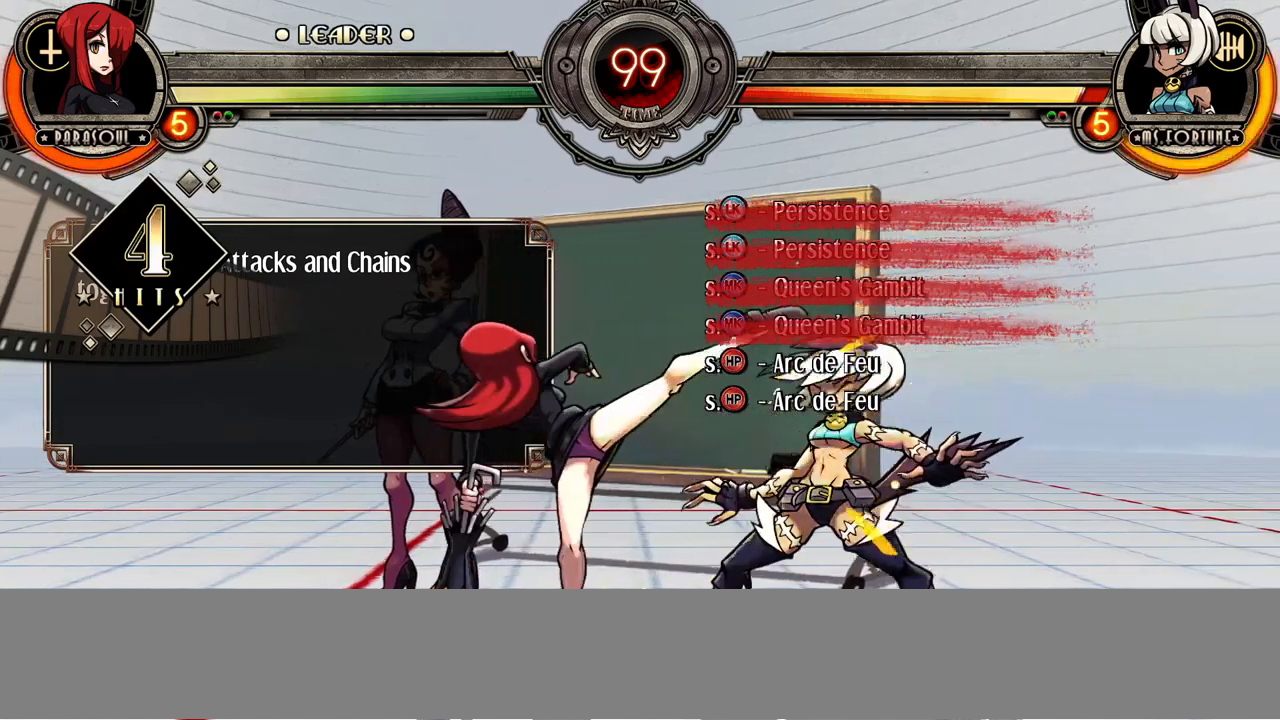
{"buttons": ["R1"], "events": [[67, "R1", "down"], [167, "R1", "up"], [400, "R1", "down"]]}
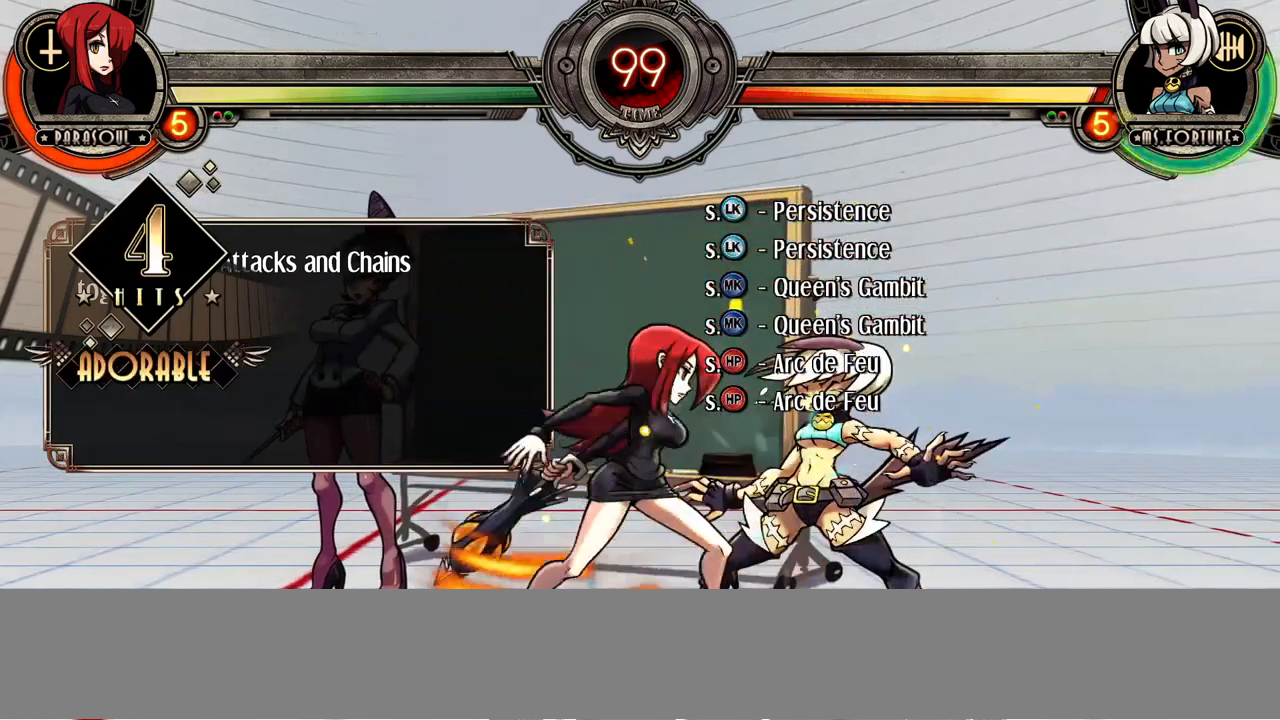
{"buttons": [], "events": [[33, "R1", "up"]]}
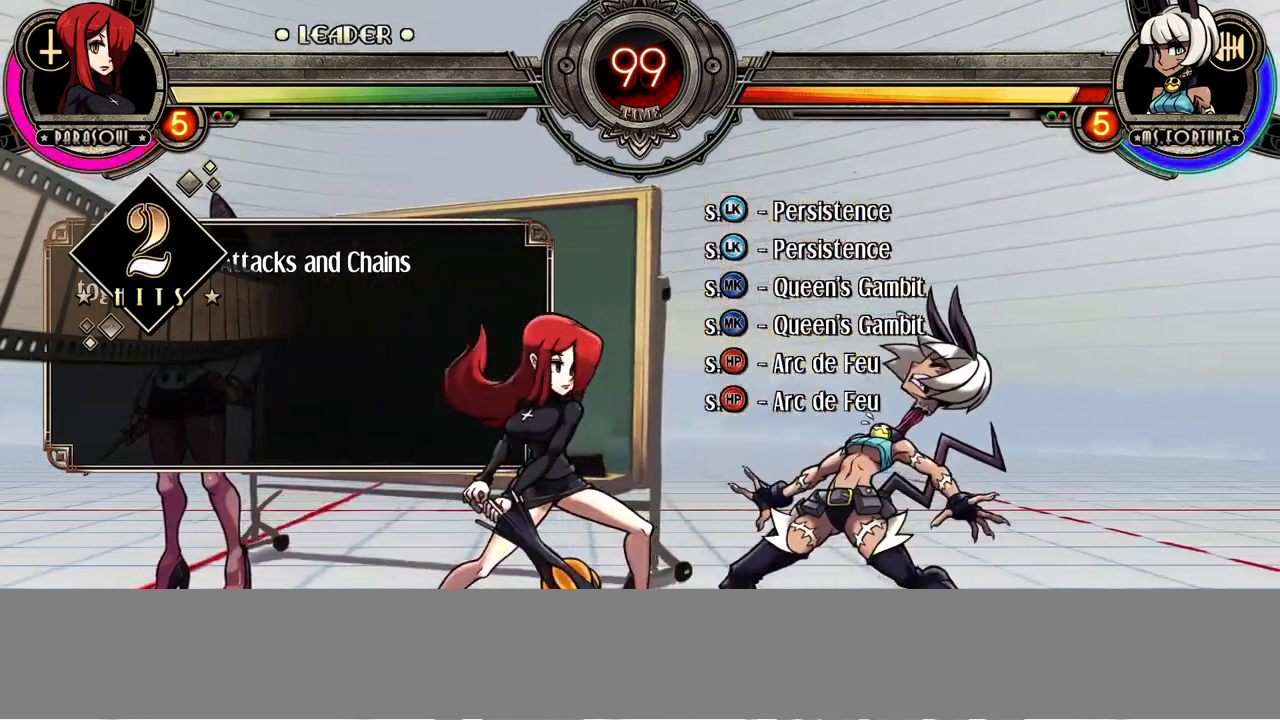
{"buttons": [], "events": []}
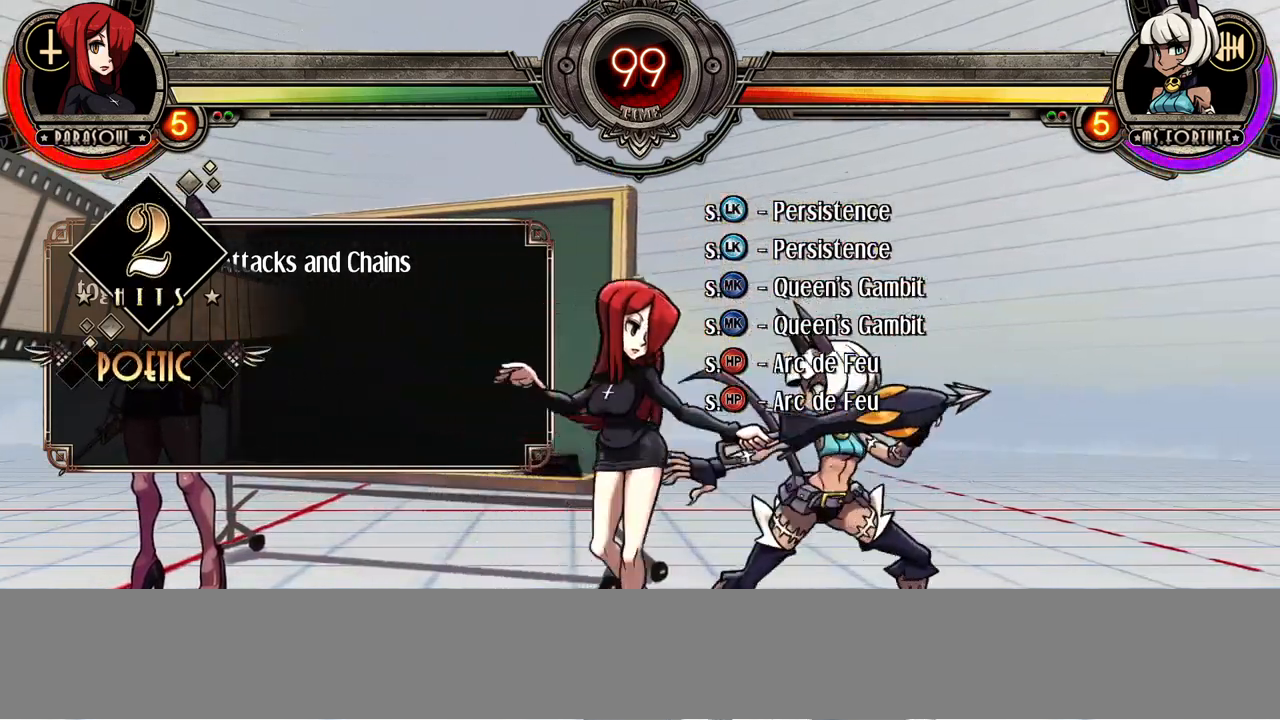
{"buttons": [], "events": []}
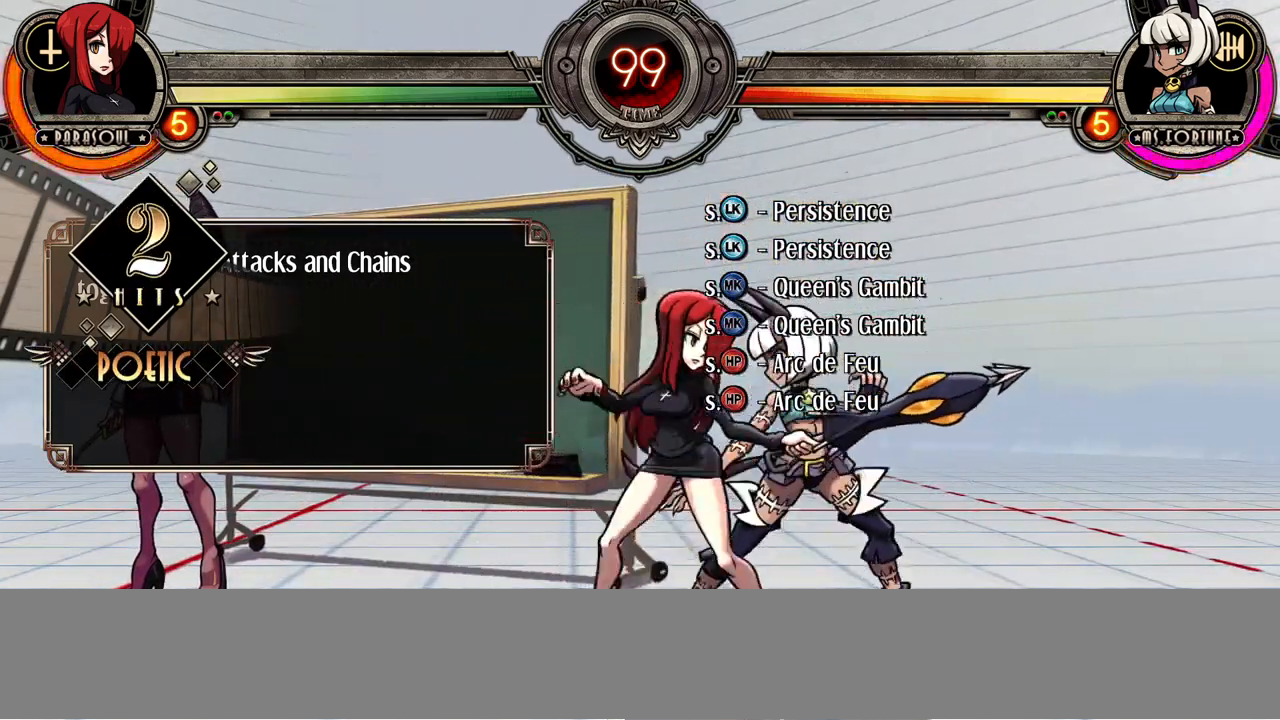
{"buttons": []}
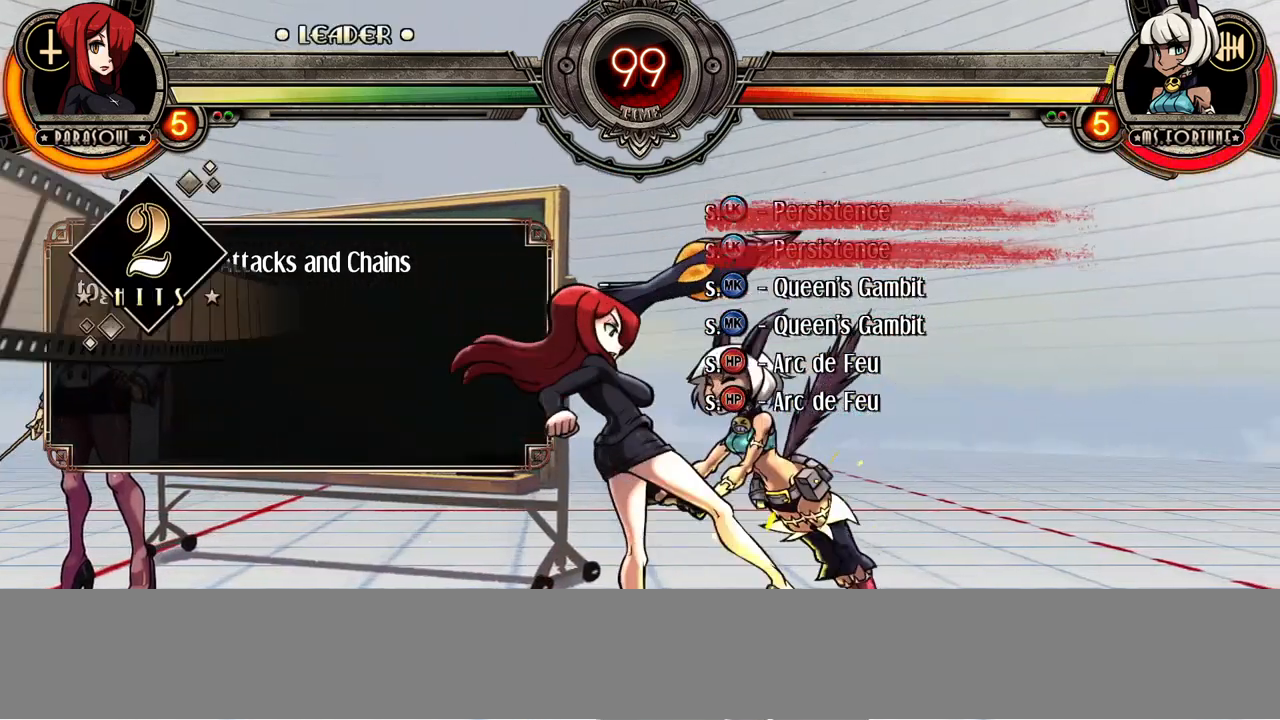
{"buttons": ["CIRCLE"], "events": [[100, "CIRCLE", "down"], [200, "CIRCLE", "up"], [333, "CIRCLE", "down"]]}
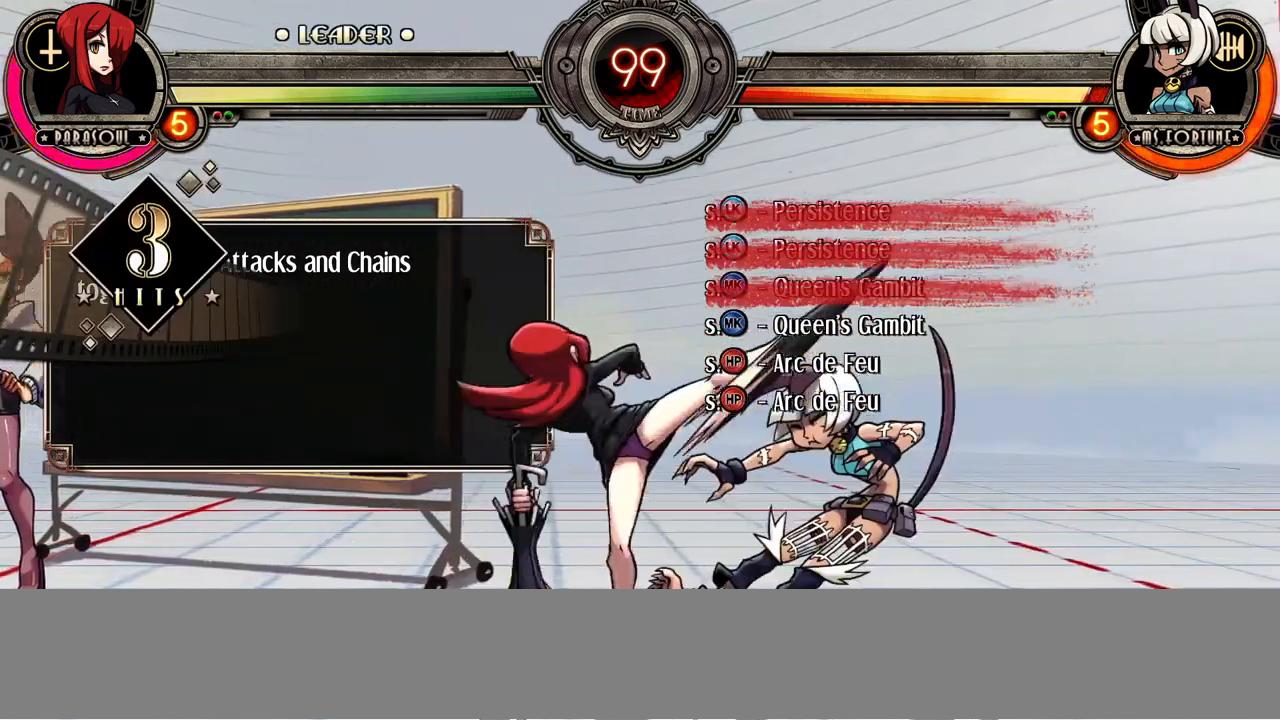
{"buttons": ["R1"], "events": [[17, "CIRCLE", "up"], [167, "R1", "down"], [267, "R1", "up"], [500, "R1", "down"]]}
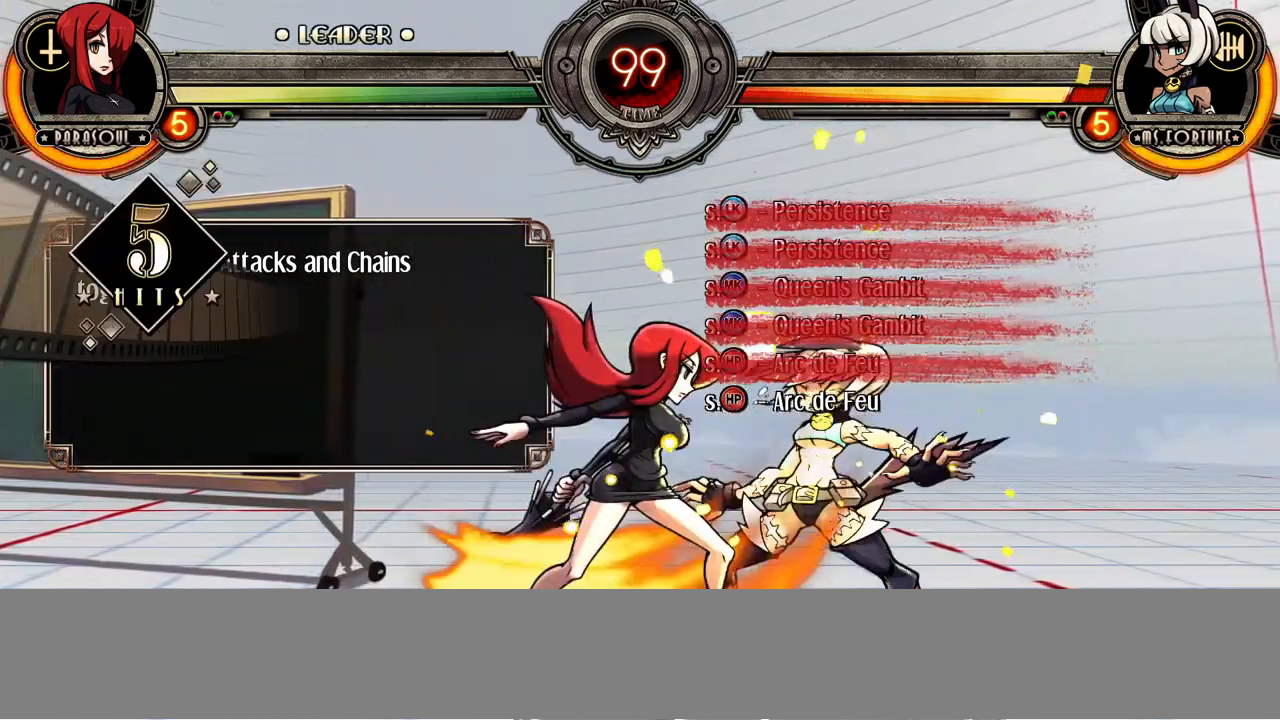
{"buttons": [], "events": [[133, "R1", "up"]]}